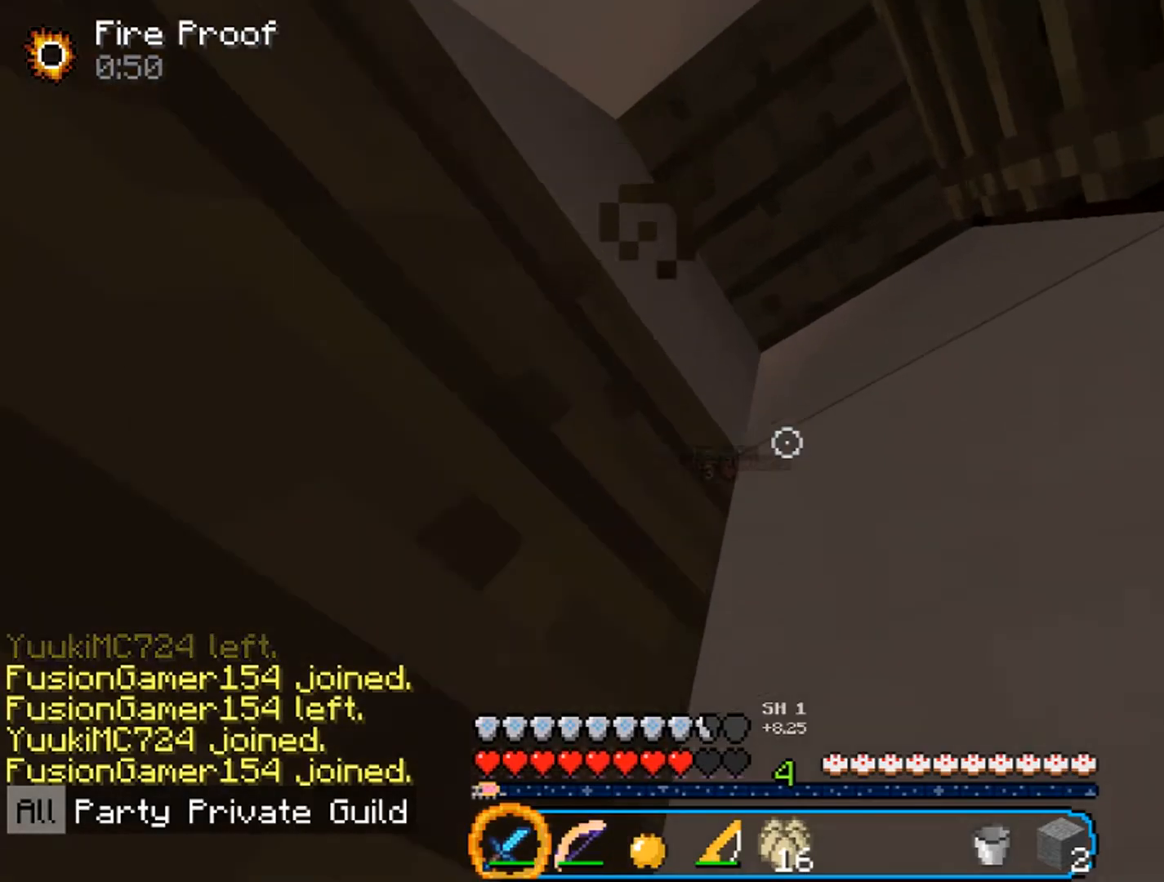
Gameplay with keyboard and mouse; each line is a JSON object with the keys and mouse buttons held at the frame after it. "events" lists presses ("down") and releases ("up") of "a", "d", "s", "w", "mouse_left" and "mouse_right" between this image and that frame as [ms after this image, input, new state], when the widget could be followed in between. "mouse_left", "mouse_right" = the "left", "right" buttons of the "mouse" list. No other keys are recorded. Fast repeated clicks can show as one long hold. Mouse movement is not recorded.
{"keys": ["w"], "mouse": [], "events": []}
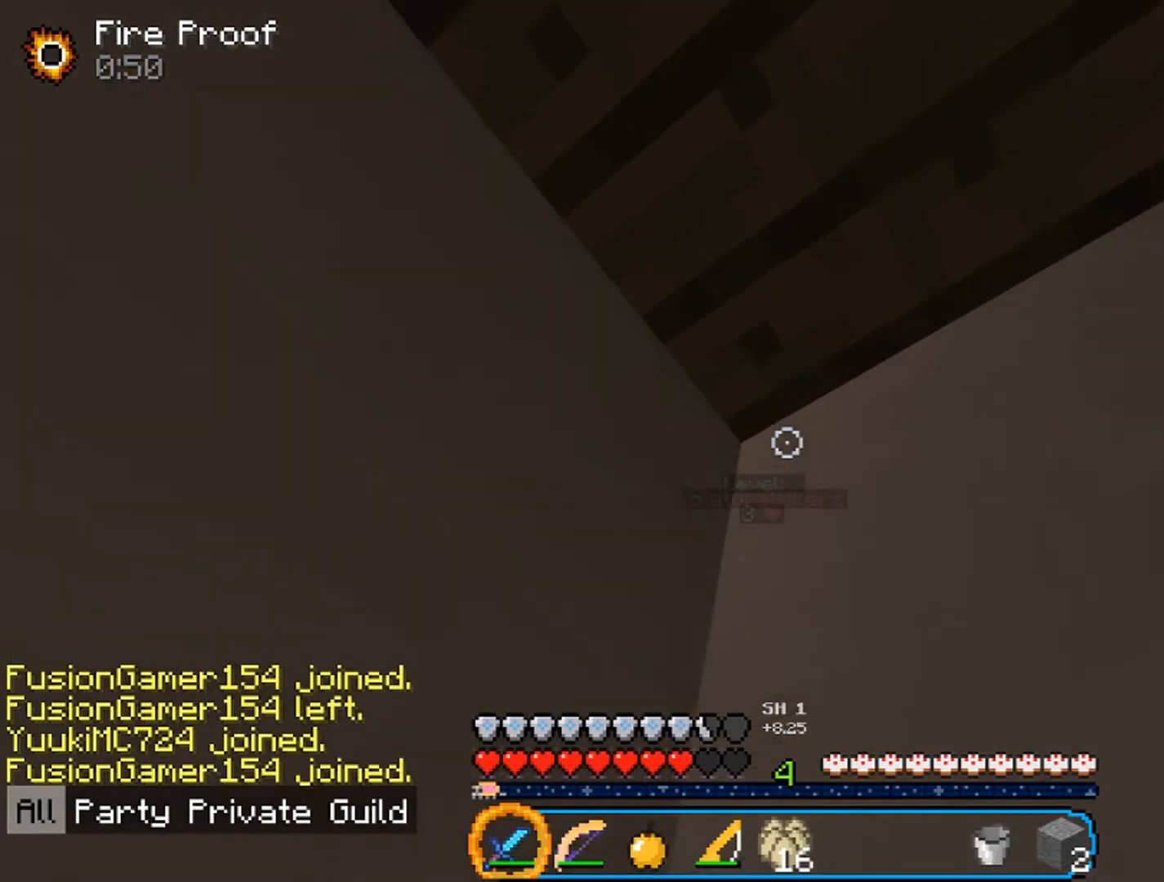
{"keys": [], "mouse": [], "events": [[400, "w", "up"]]}
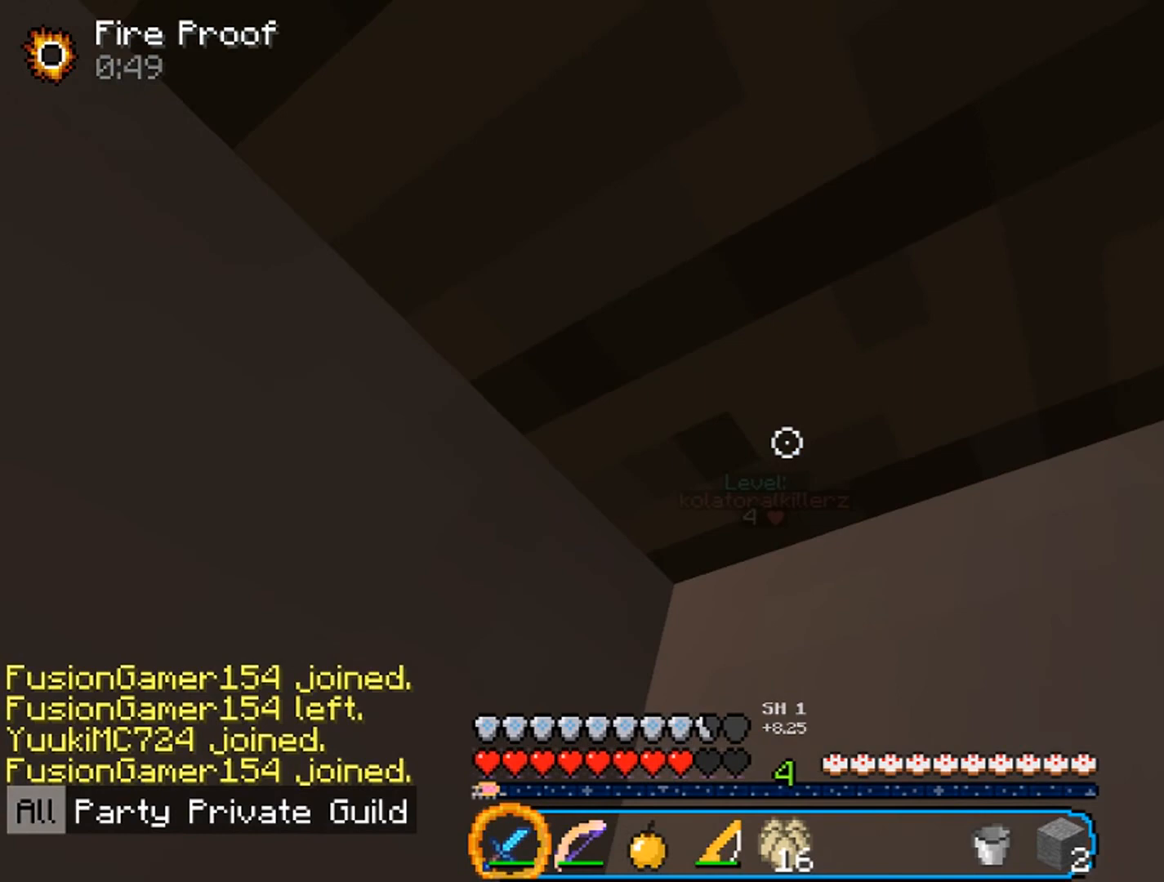
{"keys": [], "mouse": ["left"], "events": [[133, "mouse_left", "down"]]}
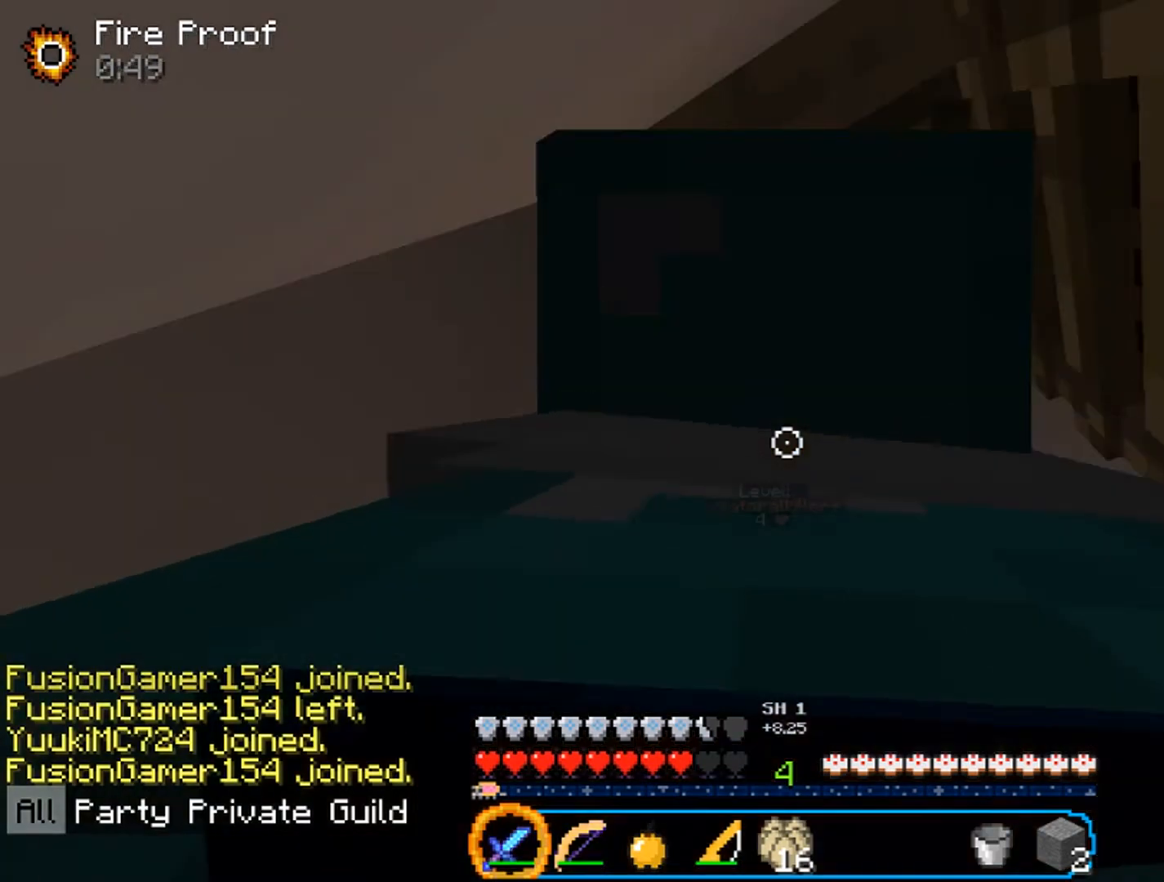
{"keys": [], "mouse": ["left"], "events": []}
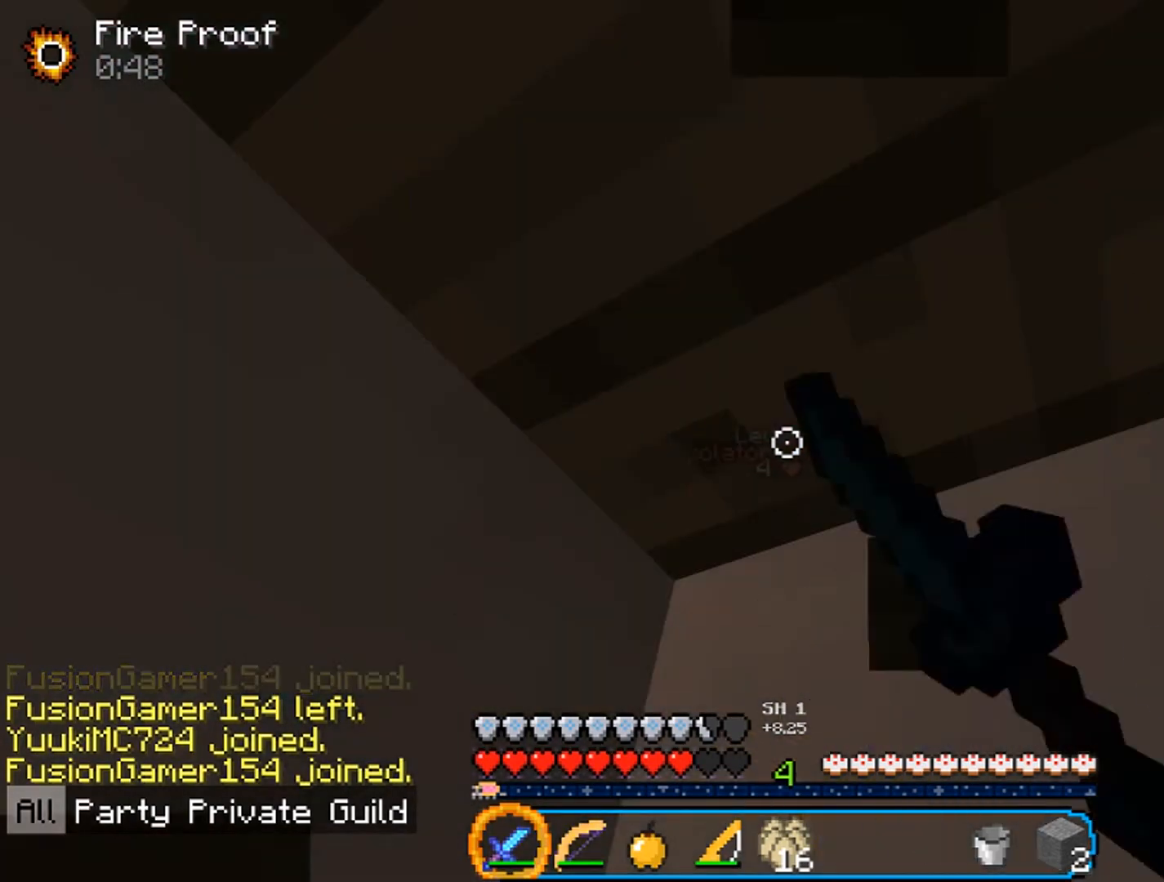
{"keys": [], "mouse": ["left"], "events": []}
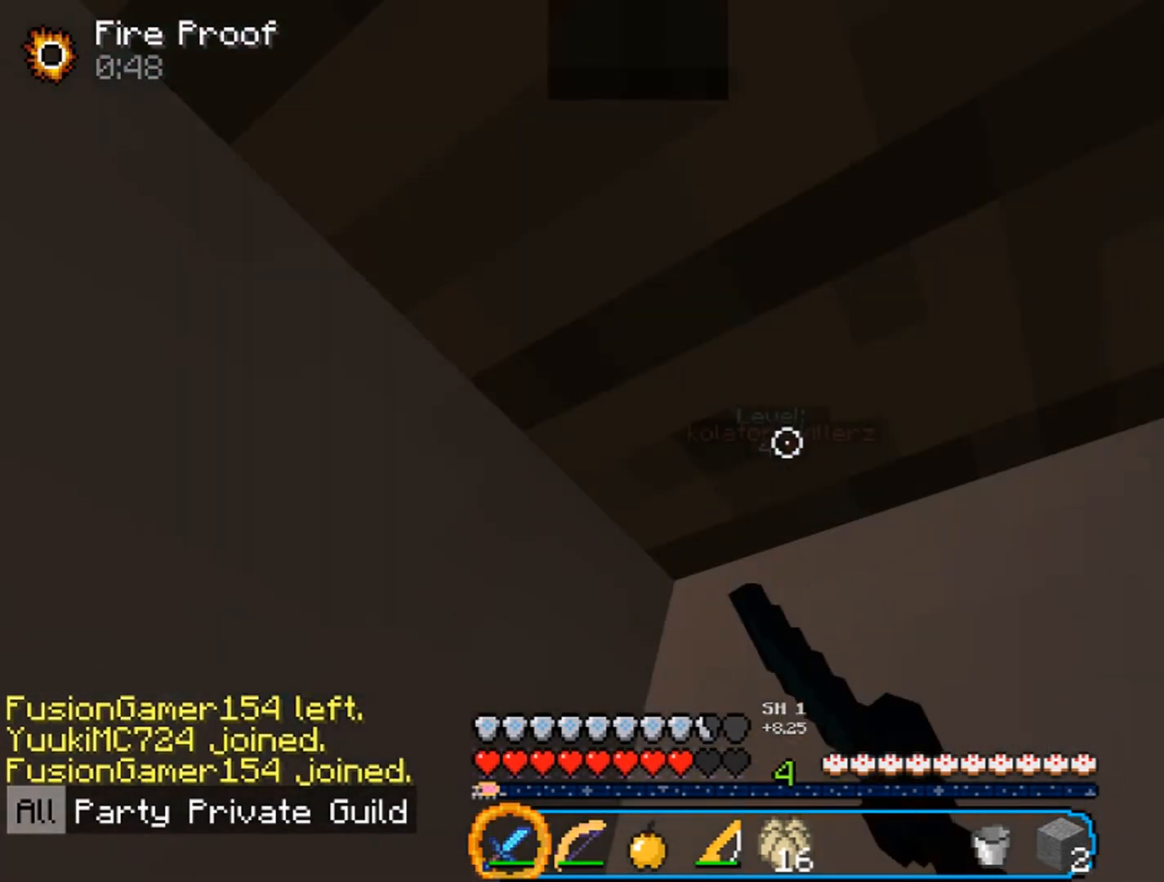
{"keys": [], "mouse": ["left"], "events": []}
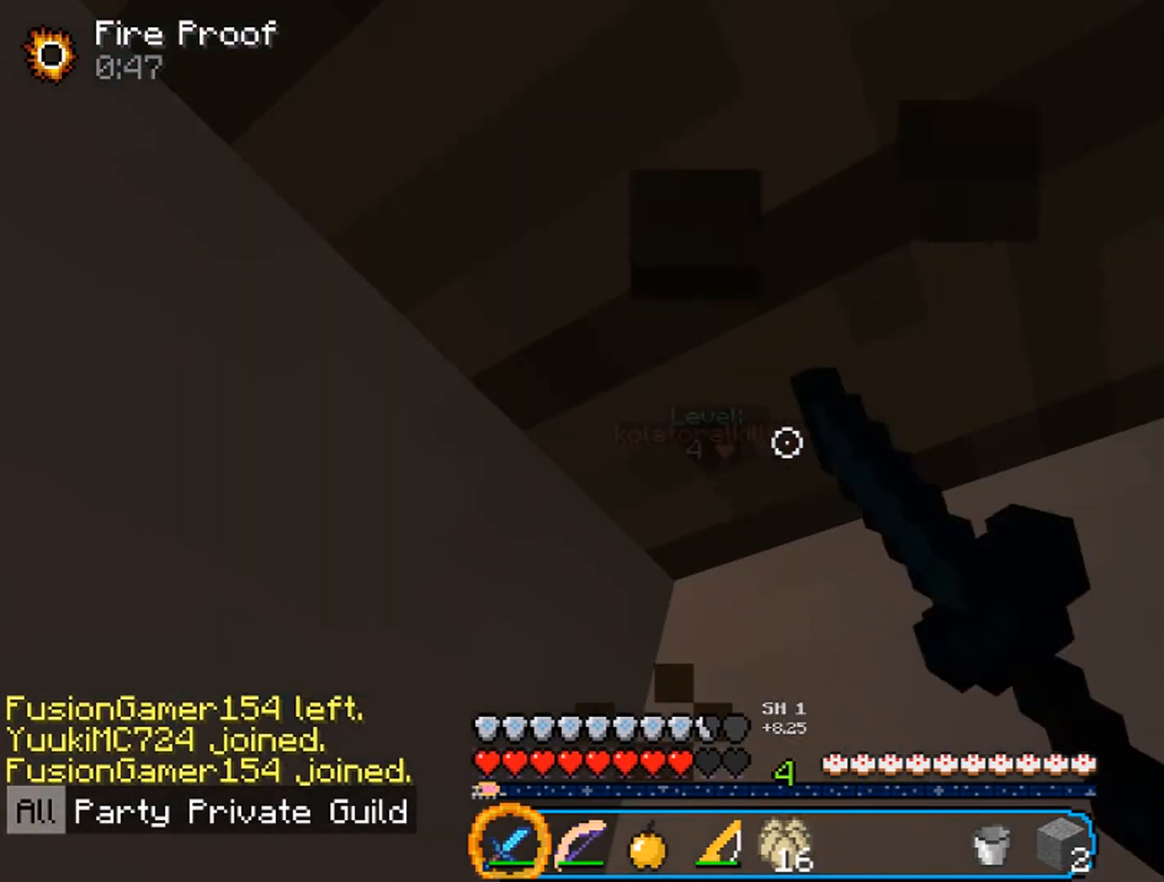
{"keys": [], "mouse": ["left"], "events": []}
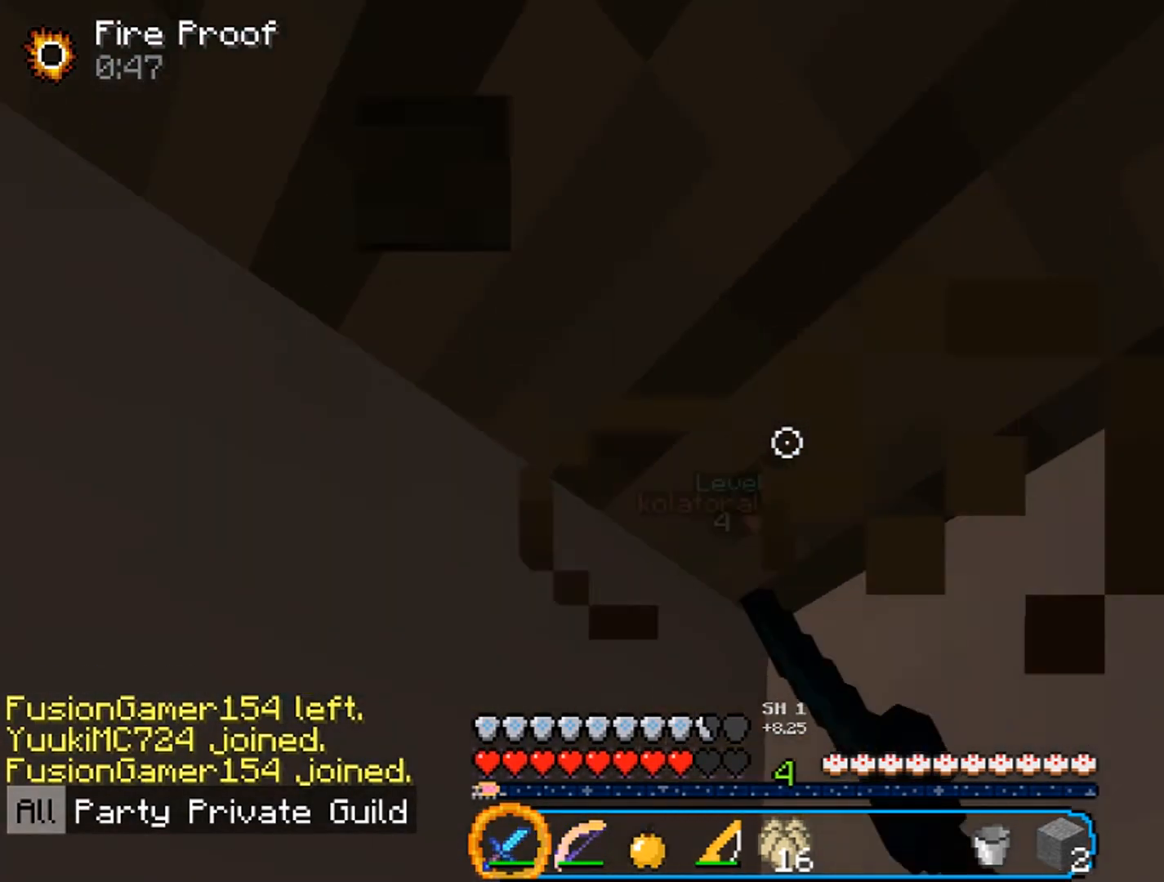
{"keys": [], "mouse": ["left"], "events": []}
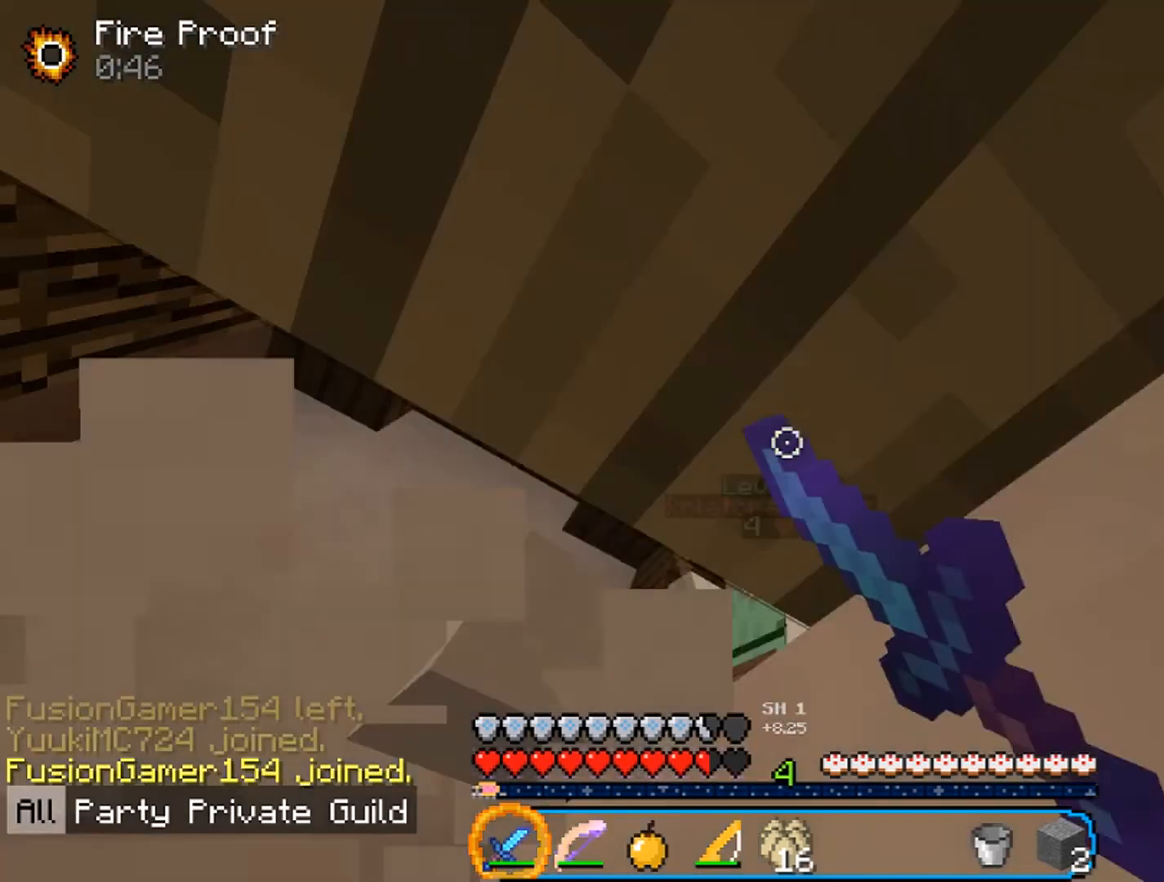
{"keys": [], "mouse": ["left"], "events": []}
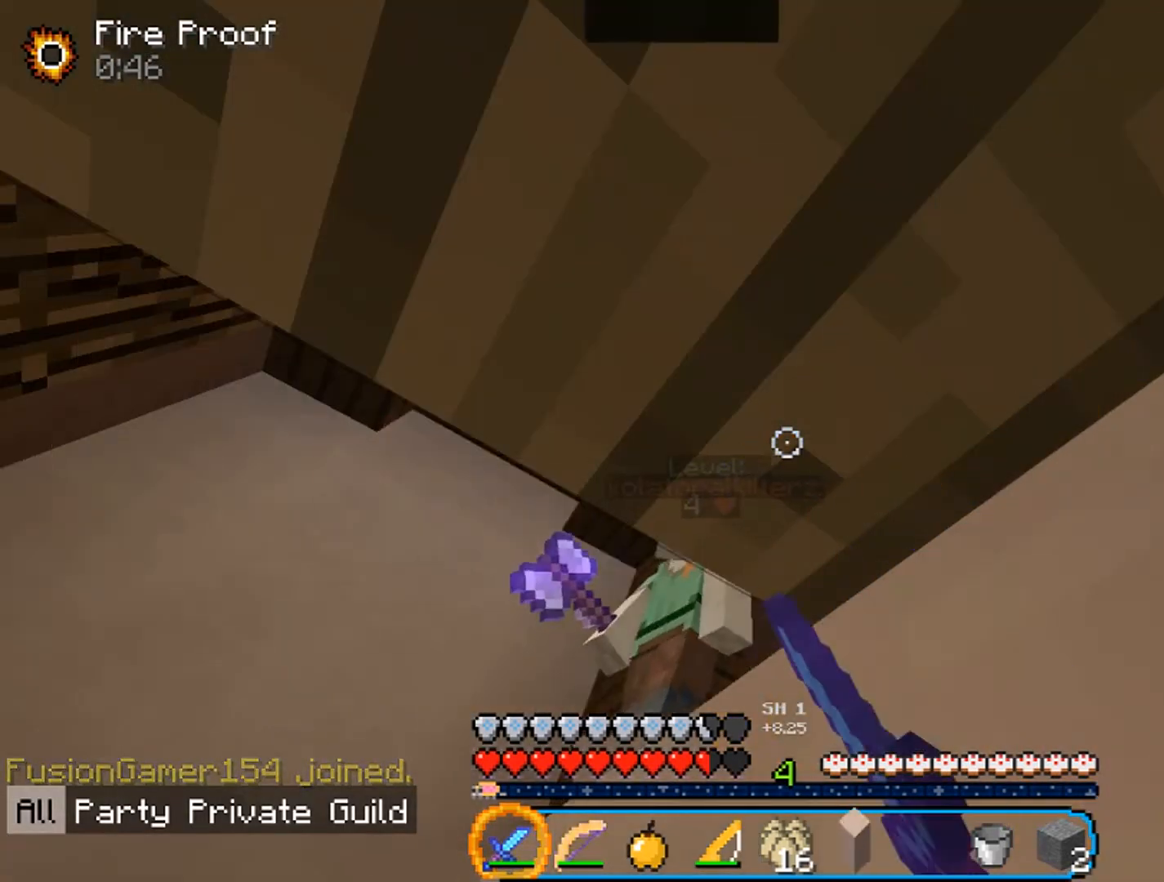
{"keys": ["w"], "mouse": ["left"], "events": [[167, "mouse_left", "up"], [233, "mouse_left", "down"], [333, "mouse_left", "up"], [367, "mouse_left", "down"], [367, "w", "down"]]}
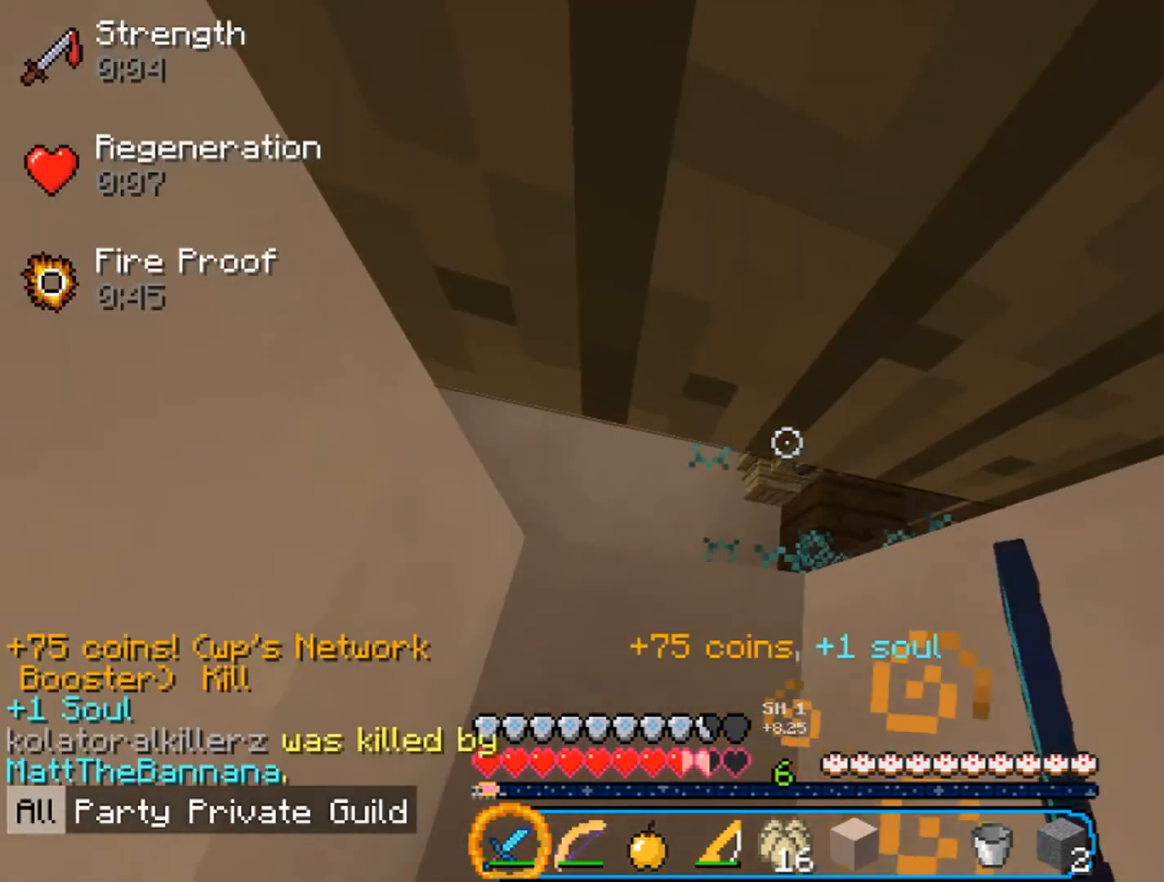
{"keys": [], "mouse": [], "events": [[133, "w", "up"], [167, "mouse_left", "up"]]}
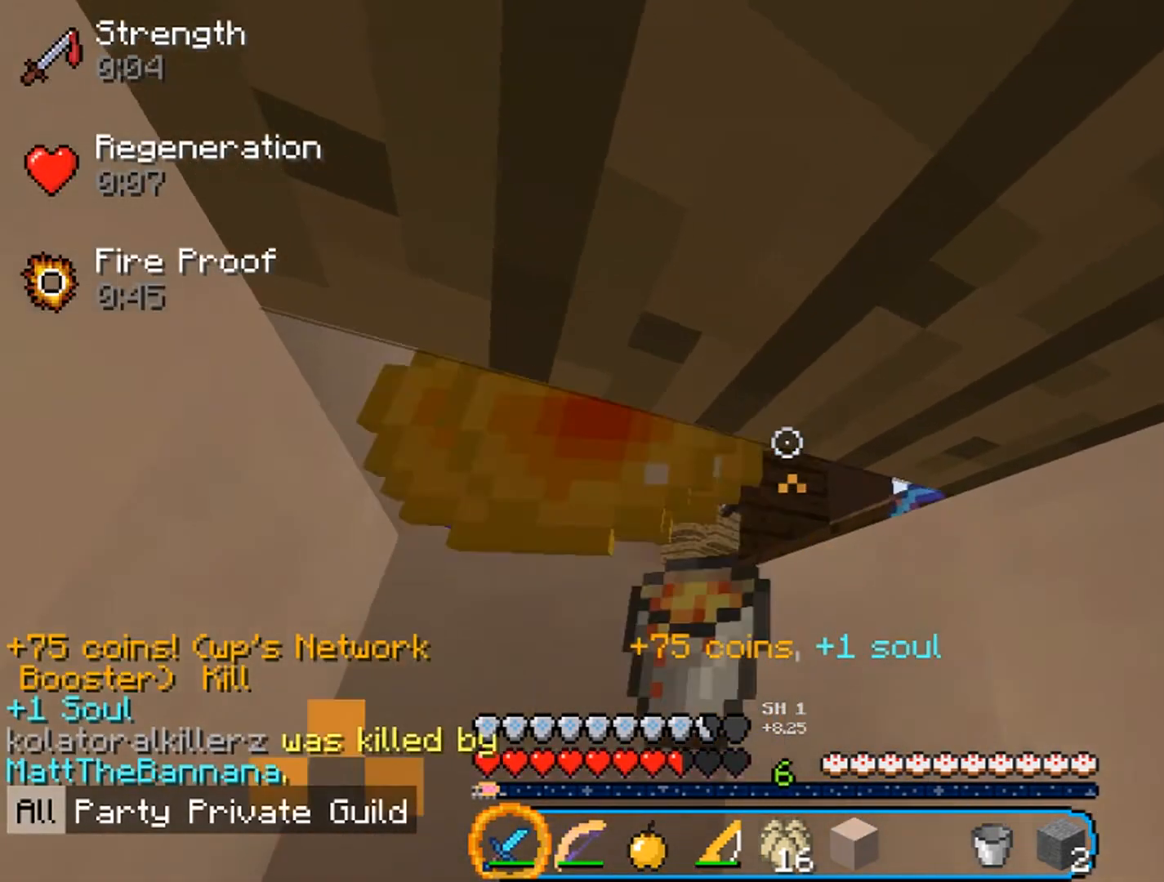
{"keys": [], "mouse": ["left"], "events": [[133, "mouse_left", "down"]]}
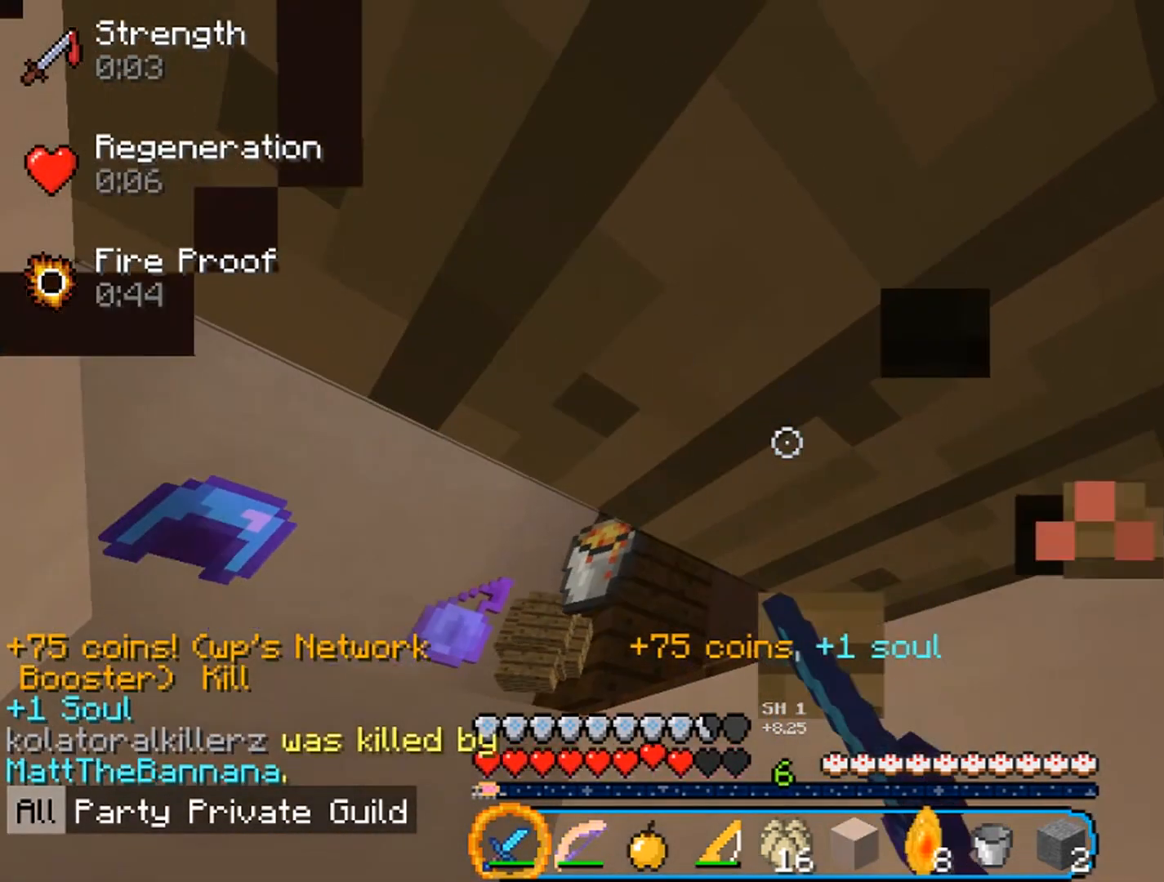
{"keys": [], "mouse": ["left"], "events": []}
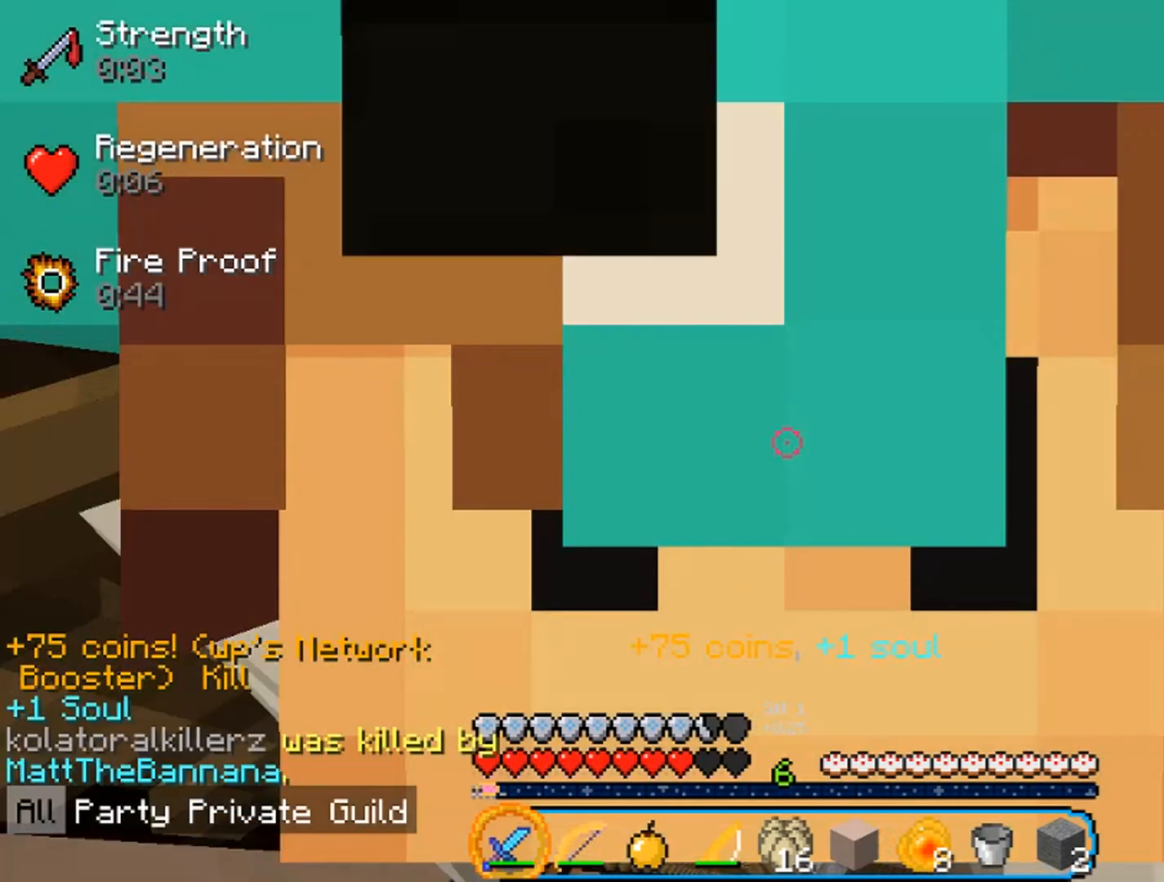
{"keys": [], "mouse": ["left"], "events": []}
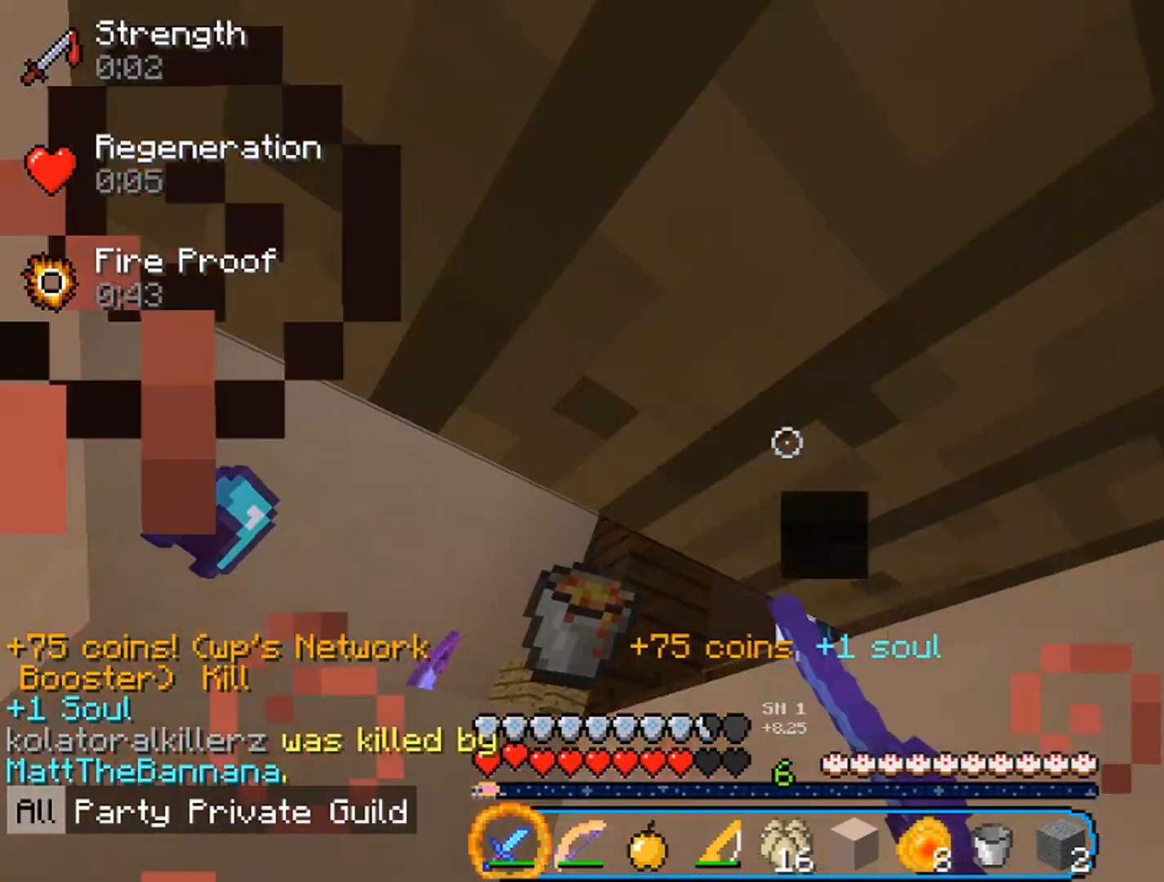
{"keys": [], "mouse": ["left"], "events": []}
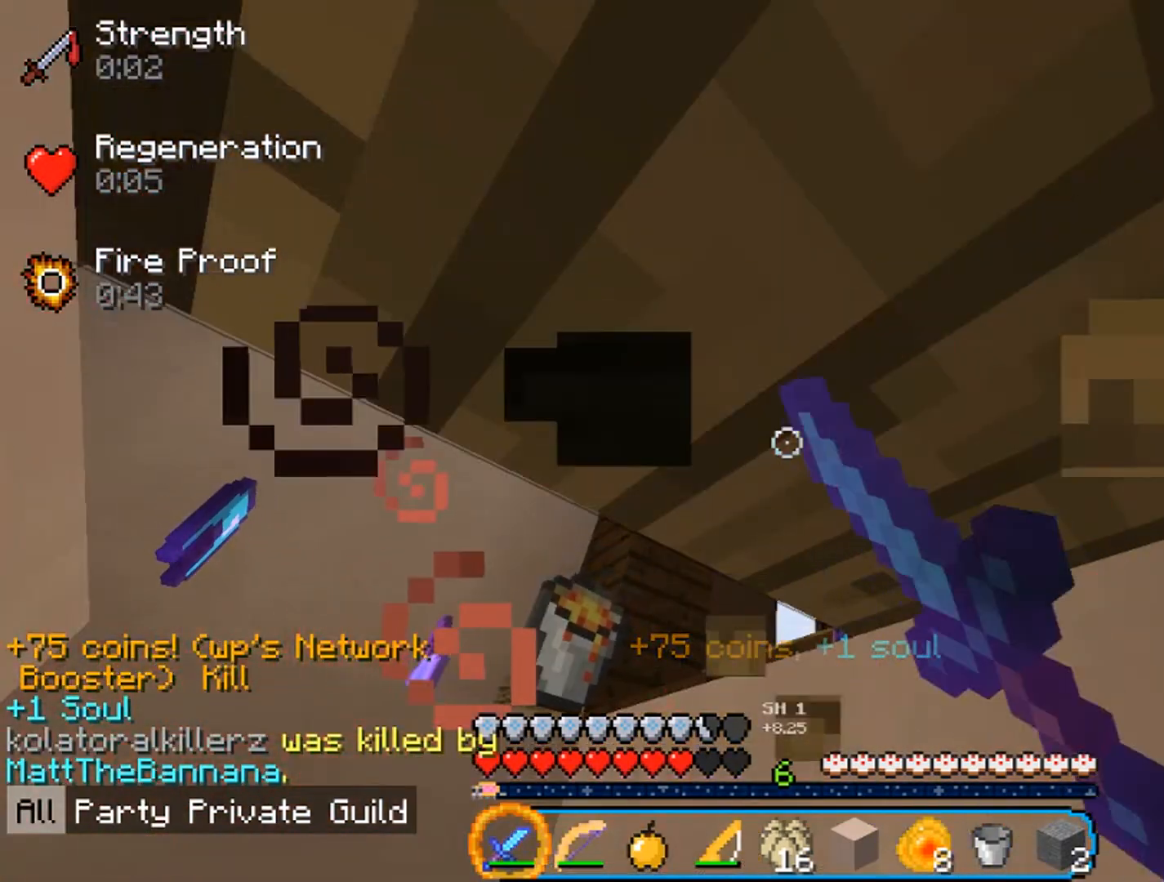
{"keys": [], "mouse": ["left"], "events": []}
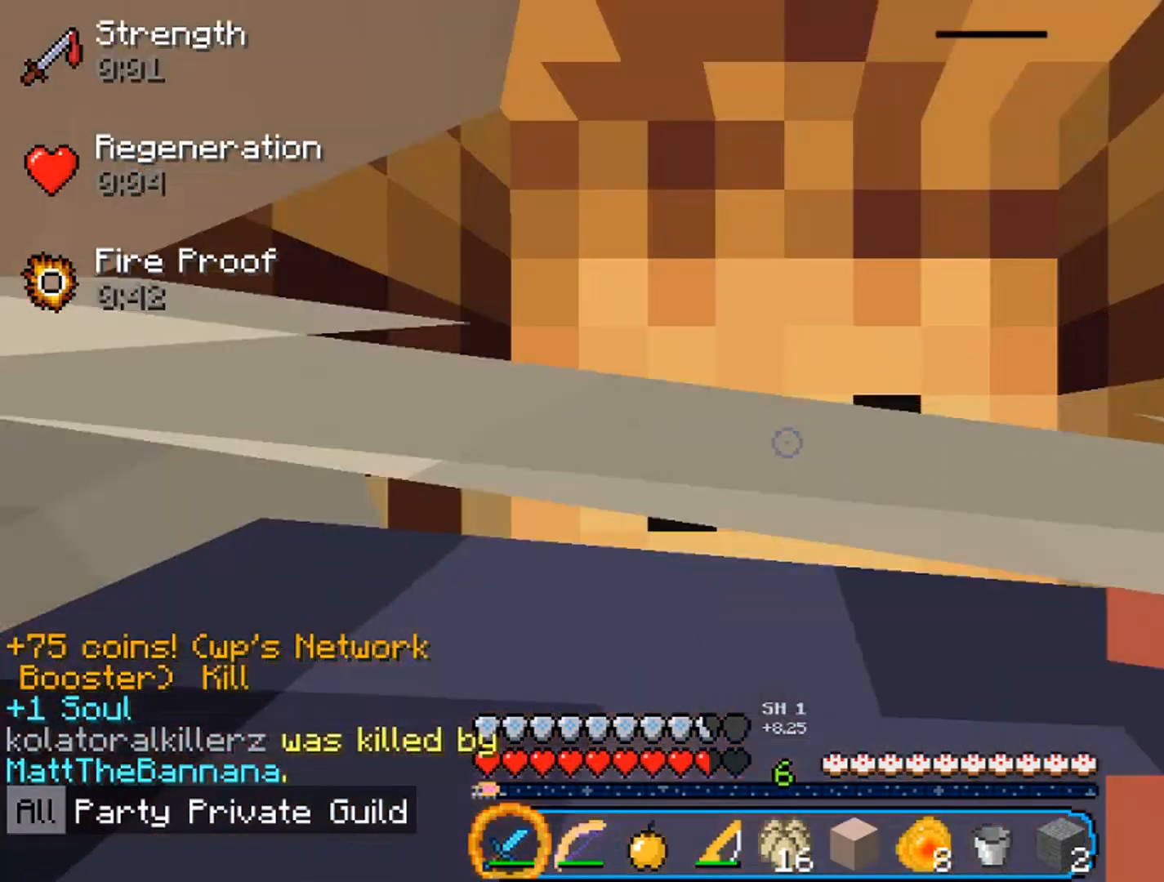
{"keys": [], "mouse": ["left"], "events": []}
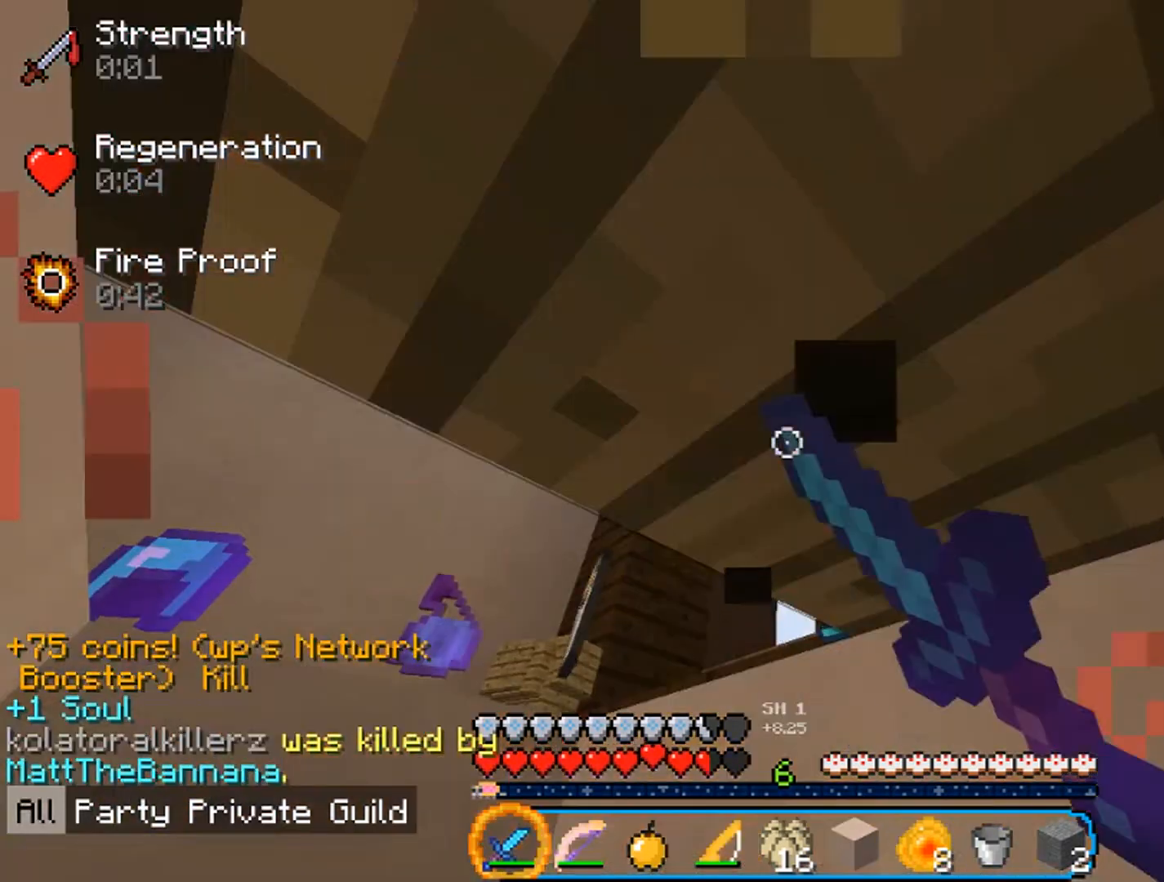
{"keys": [], "mouse": ["left"], "events": []}
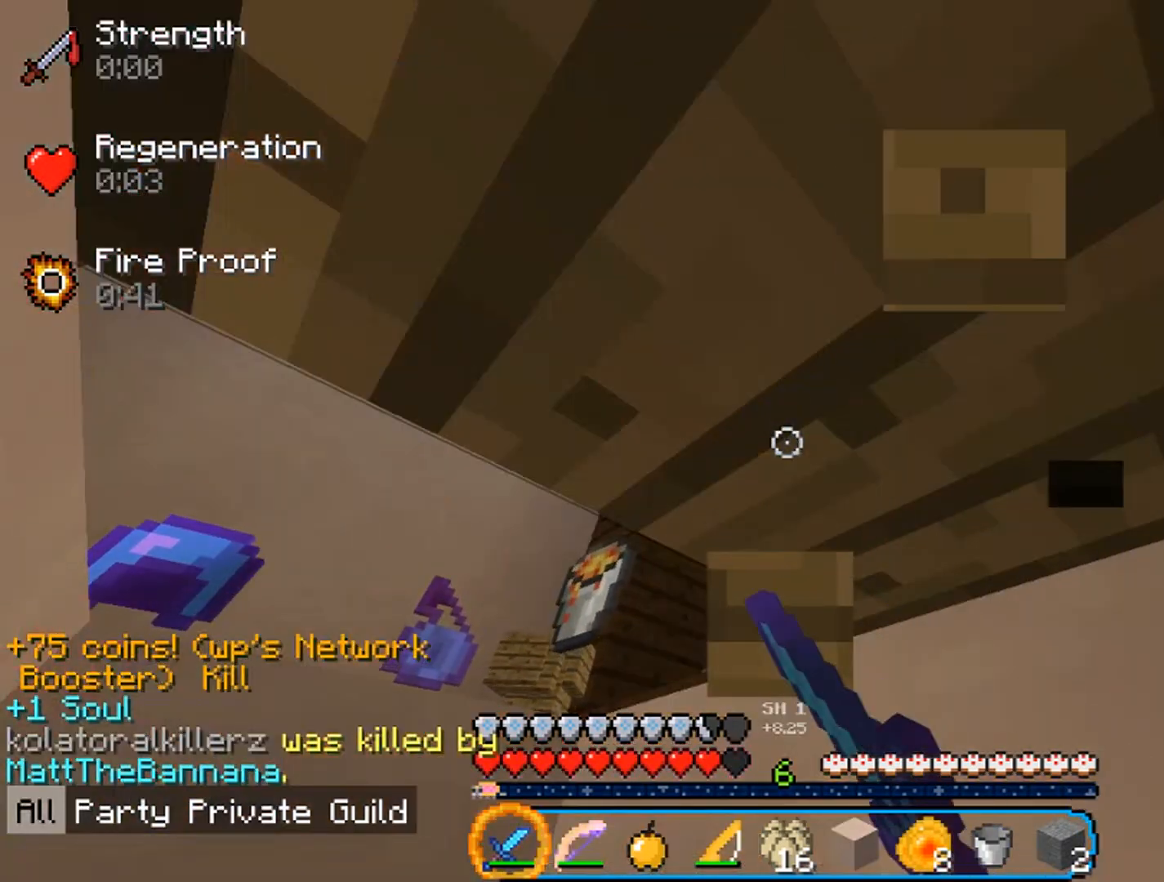
{"keys": [], "mouse": ["left"], "events": []}
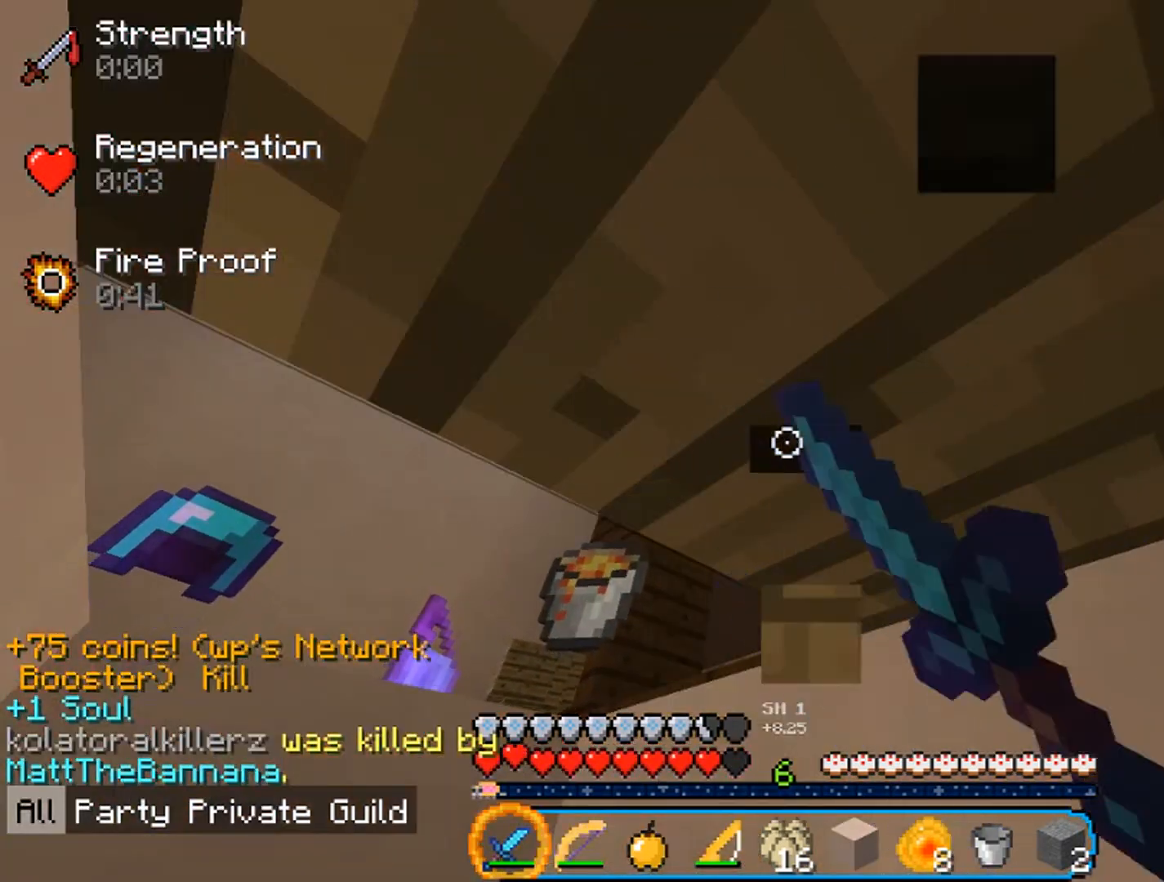
{"keys": [], "mouse": ["left"], "events": []}
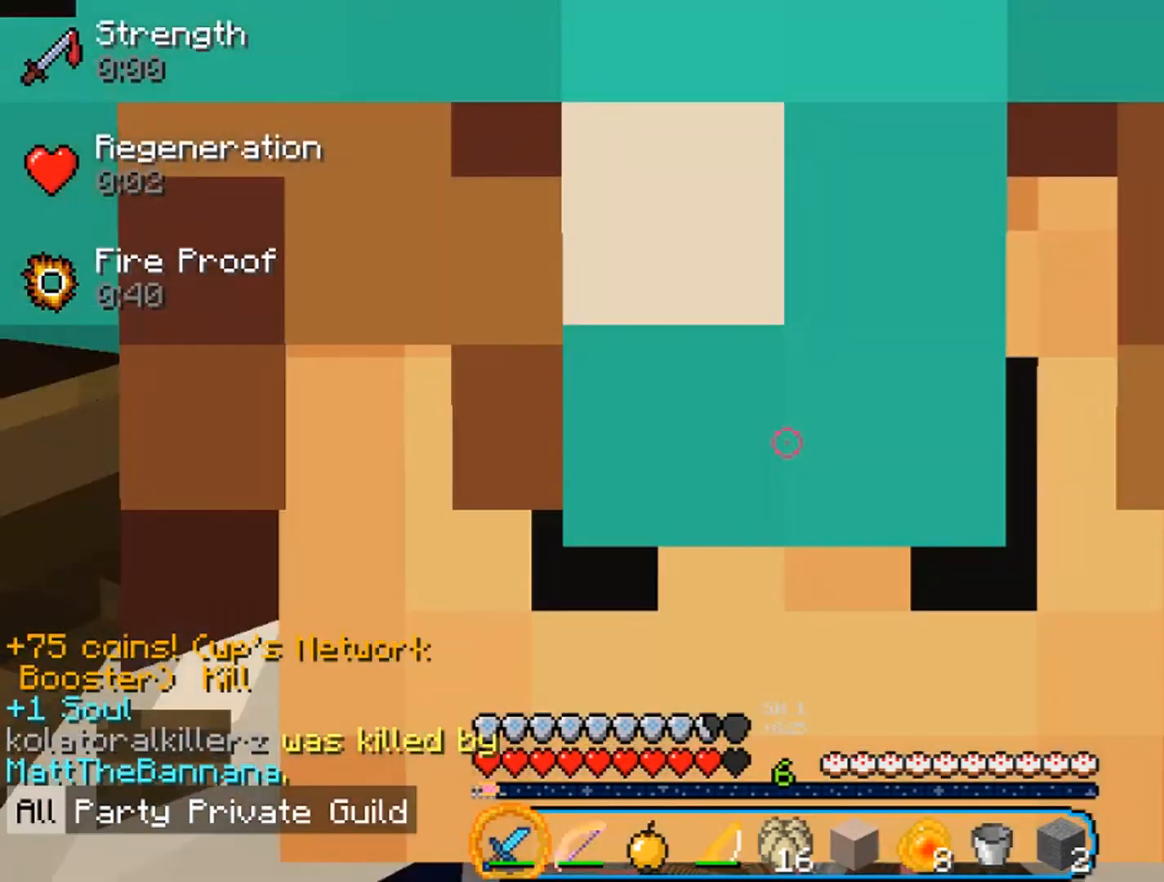
{"keys": [], "mouse": ["left"], "events": []}
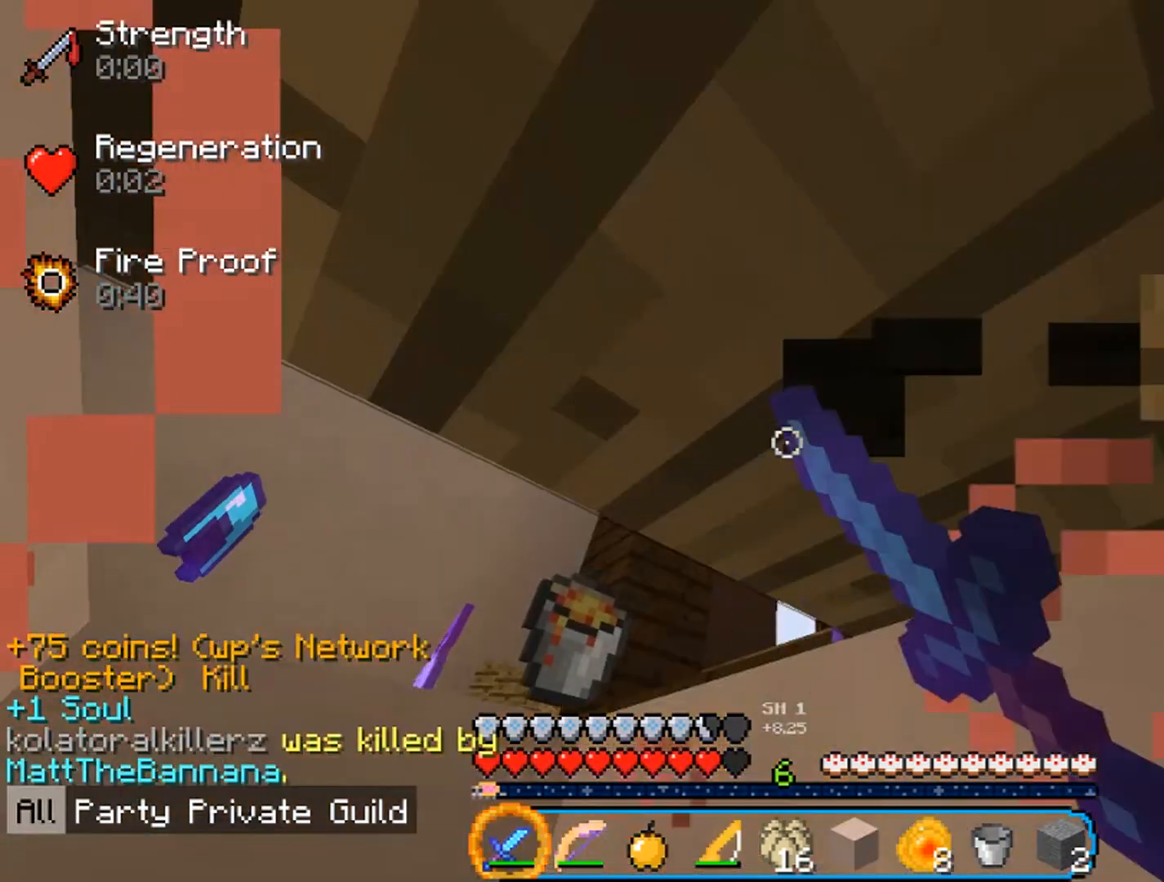
{"keys": [], "mouse": ["left"], "events": []}
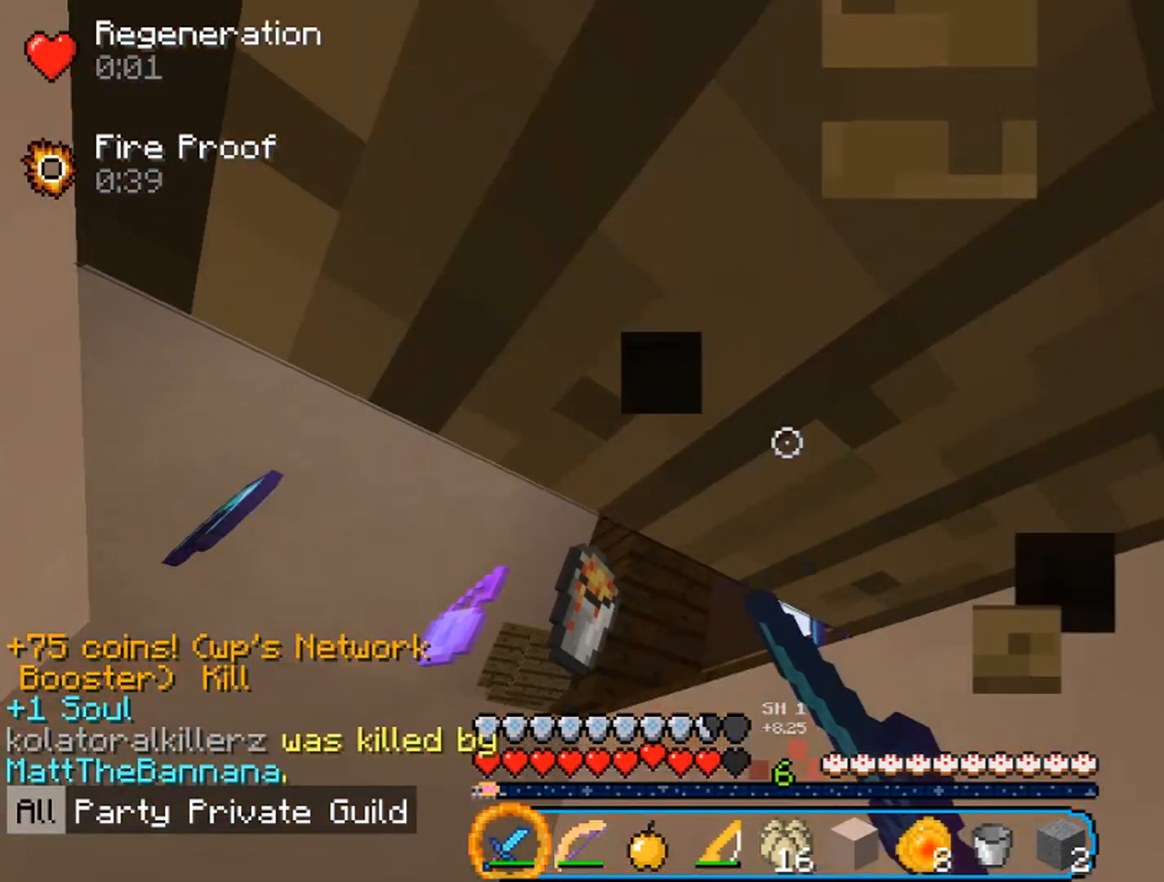
{"keys": [], "mouse": ["left"], "events": []}